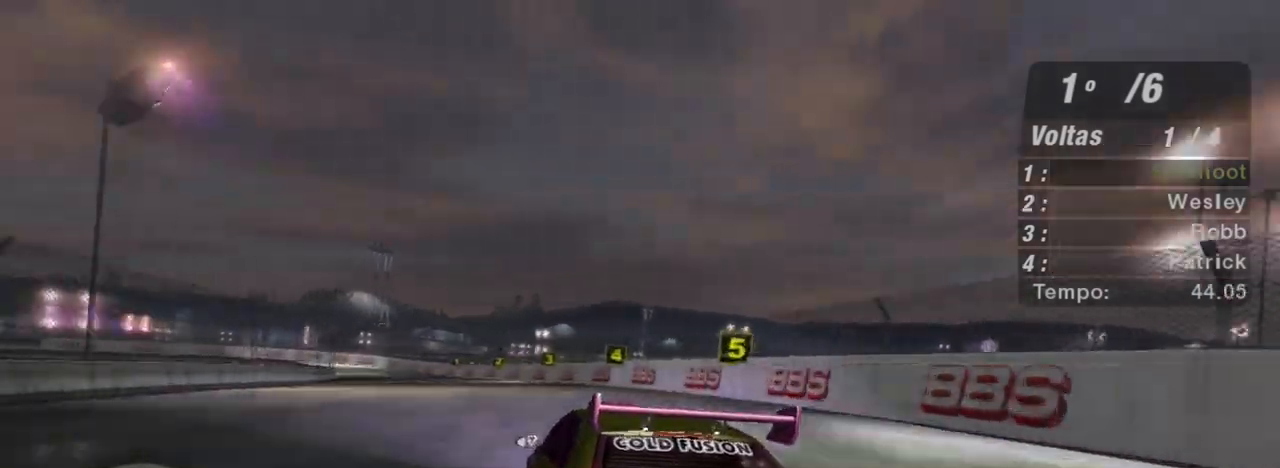
Gameplay with a controller (Xbox layout); each line is a JSON object with the inputs held at the frame after it. "events" lists button and stick changes between this image and that frame as [ms after this image, input, new state], when the widget could be followed in between.
{"buttons": ["L2"], "left_stick": "center", "right_stick": "center", "events": [[66, "L1", "down"], [167, "L1", "up"], [400, "L2", "down"]]}
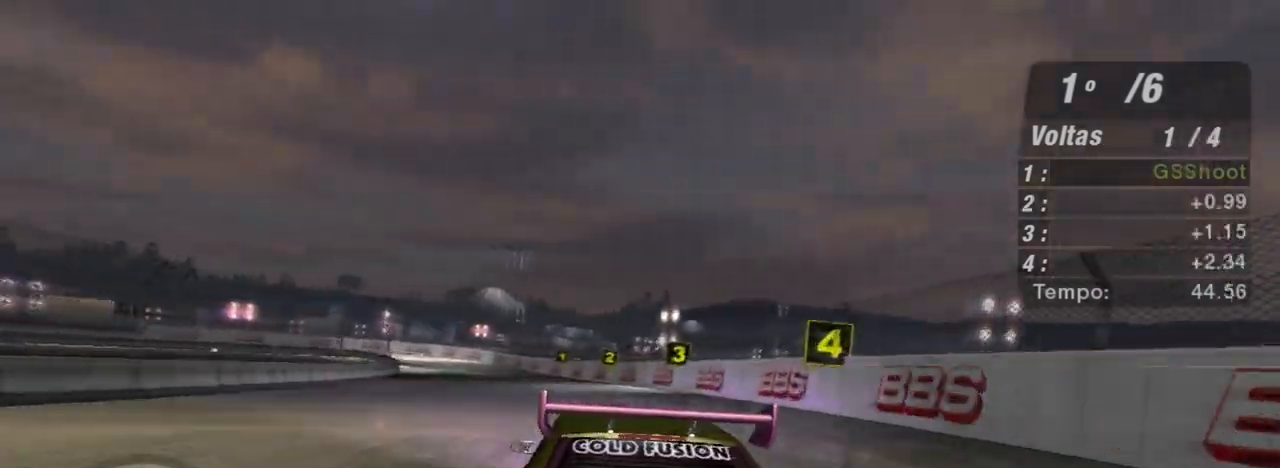
{"buttons": [], "left_stick": "center", "right_stick": "center", "events": [[301, "L2", "up"], [301, "left_stick", "down-left"], [367, "left_stick", "center"]]}
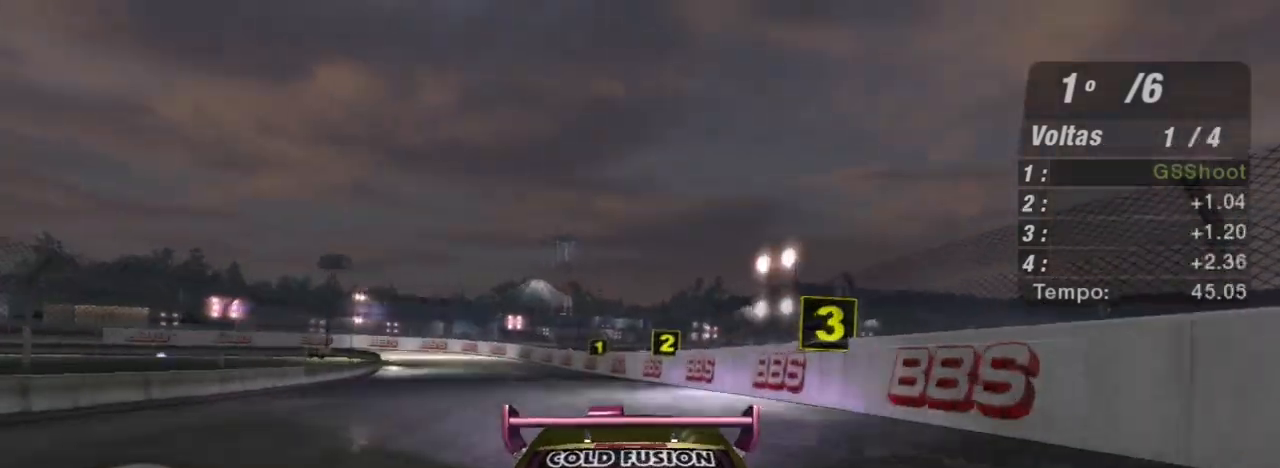
{"buttons": ["R2"], "left_stick": "center", "right_stick": "center", "events": [[33, "L2", "down"], [233, "L2", "up"], [300, "R2", "down"], [300, "left_stick", "left"], [467, "left_stick", "center"]]}
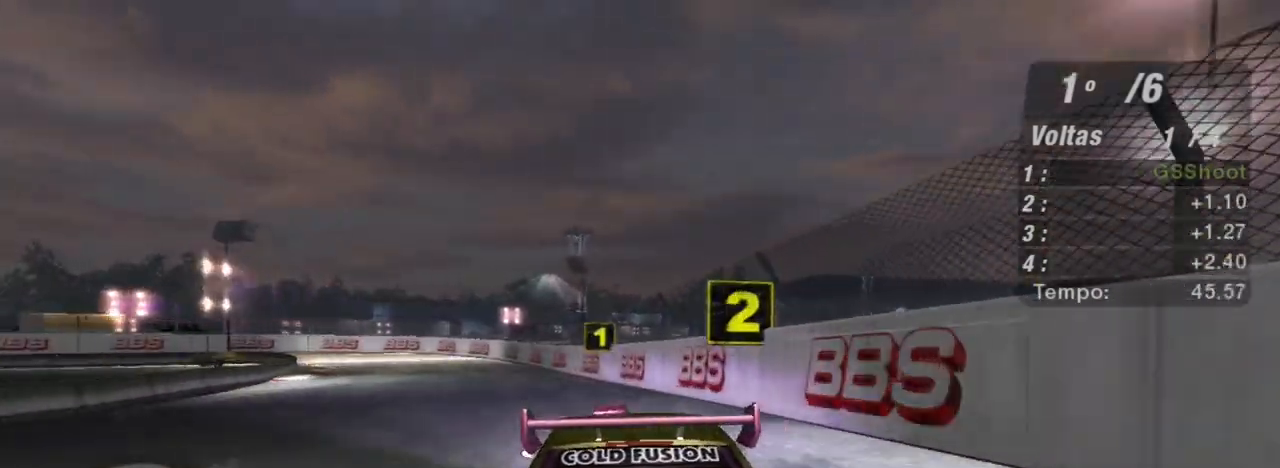
{"buttons": [], "left_stick": "down-left", "right_stick": "center", "events": [[34, "left_stick", "left"], [134, "R2", "up"], [234, "L2", "down"], [267, "left_stick", "down-left"], [367, "L2", "up"]]}
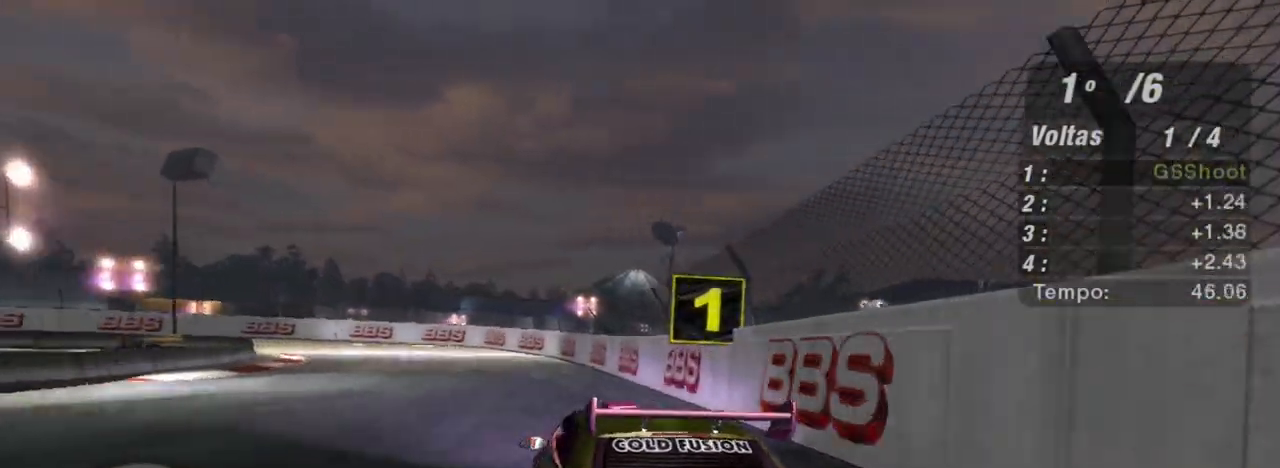
{"buttons": [], "left_stick": "down-left", "right_stick": "center", "events": [[133, "L2", "down"], [300, "L2", "up"]]}
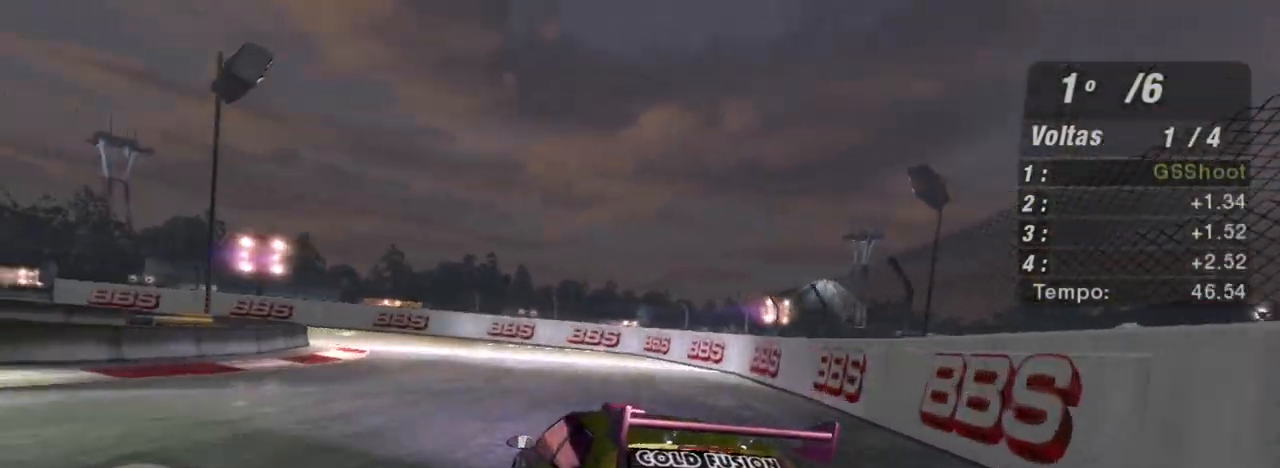
{"buttons": ["R2"], "left_stick": "down-left", "right_stick": "center", "events": [[67, "L1", "down"], [100, "R2", "down"], [167, "L1", "up"]]}
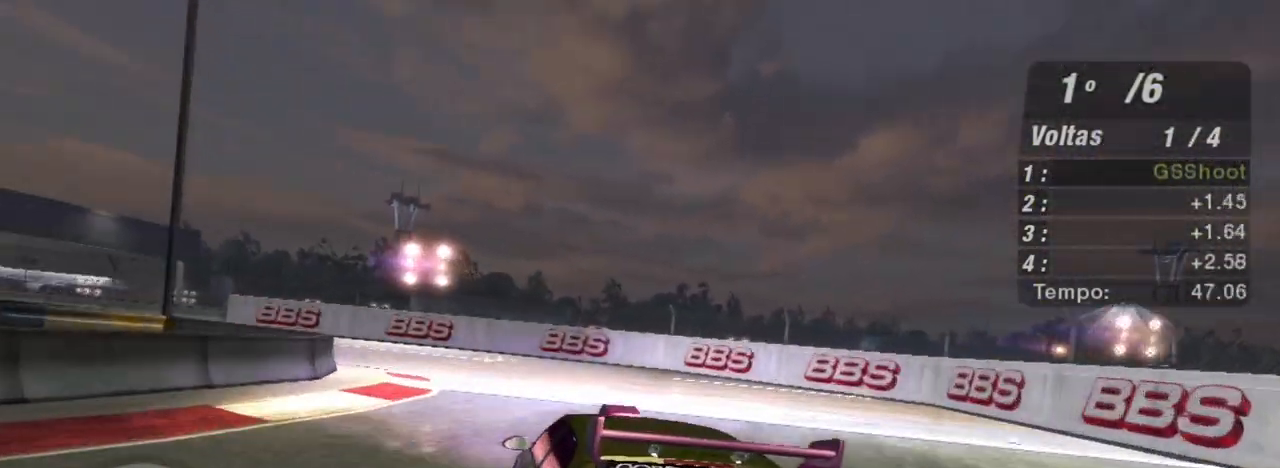
{"buttons": [], "left_stick": "down-left", "right_stick": "center", "events": [[233, "R2", "up"], [333, "R2", "down"], [433, "R2", "up"]]}
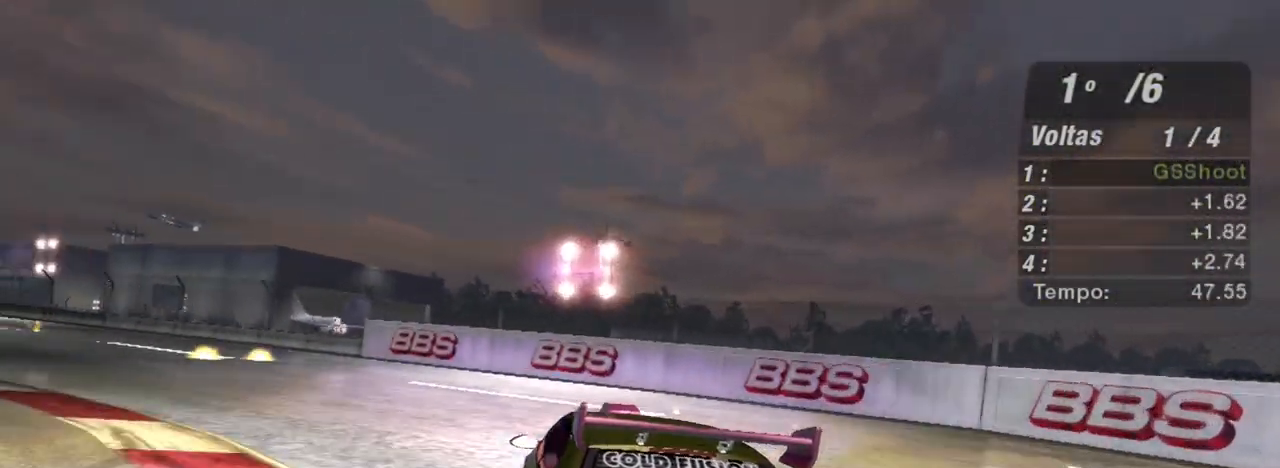
{"buttons": [], "left_stick": "down-left", "right_stick": "center", "events": []}
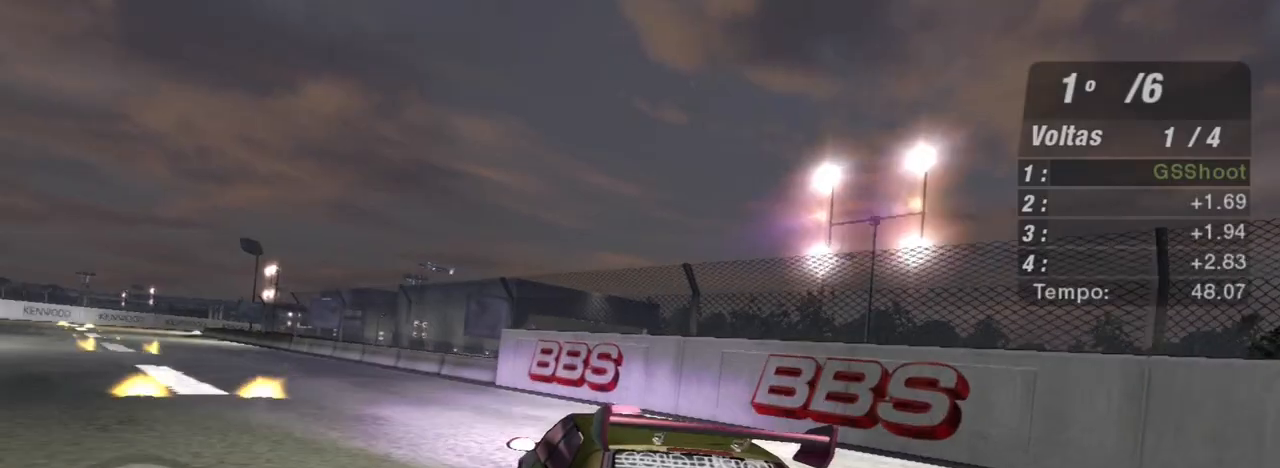
{"buttons": ["R2"], "left_stick": "down-left", "right_stick": "center", "events": [[66, "R2", "down"]]}
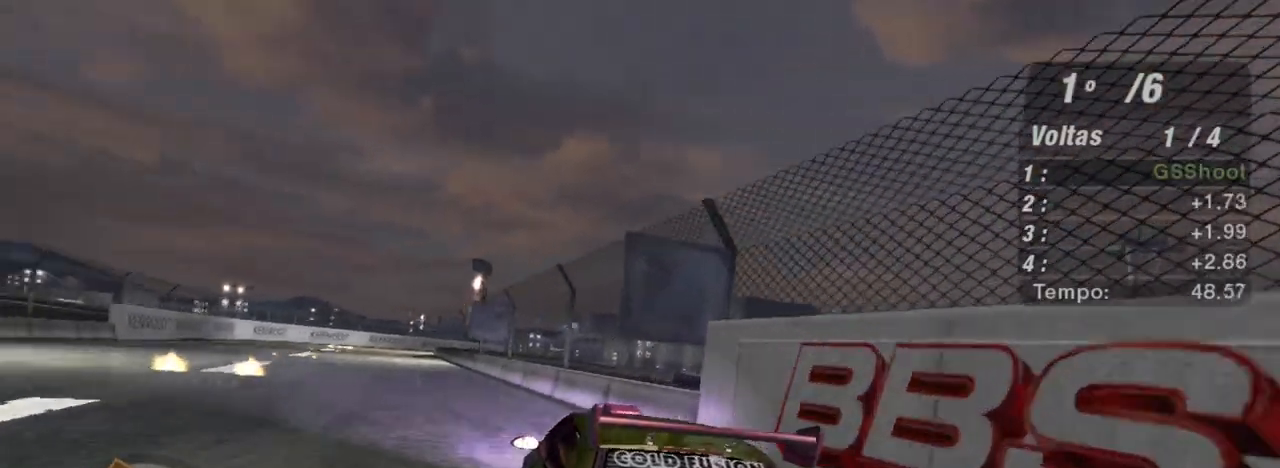
{"buttons": ["R2"], "left_stick": "down-left", "right_stick": "center", "events": []}
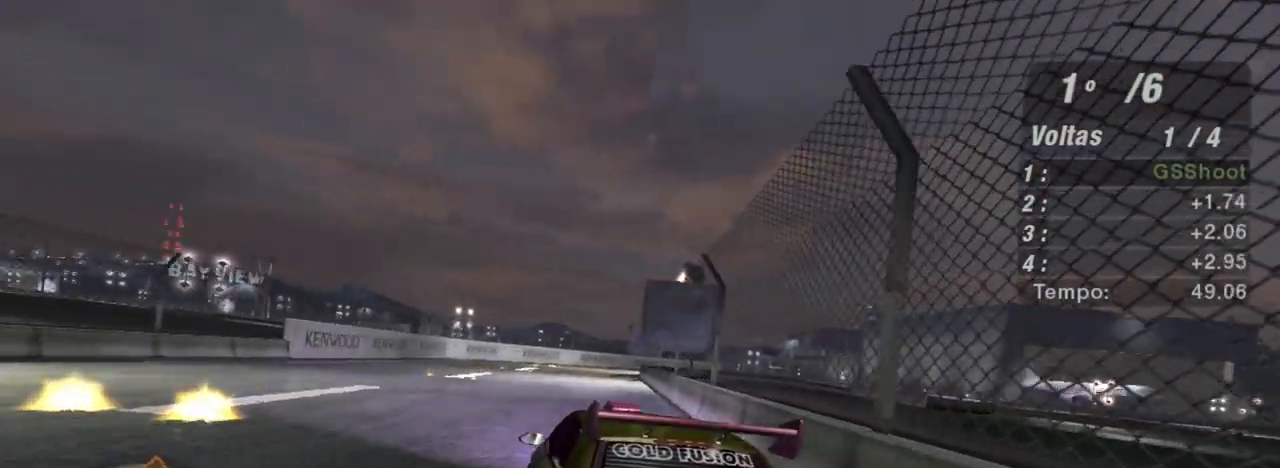
{"buttons": ["R2"], "left_stick": "center", "right_stick": "center", "events": [[167, "left_stick", "center"]]}
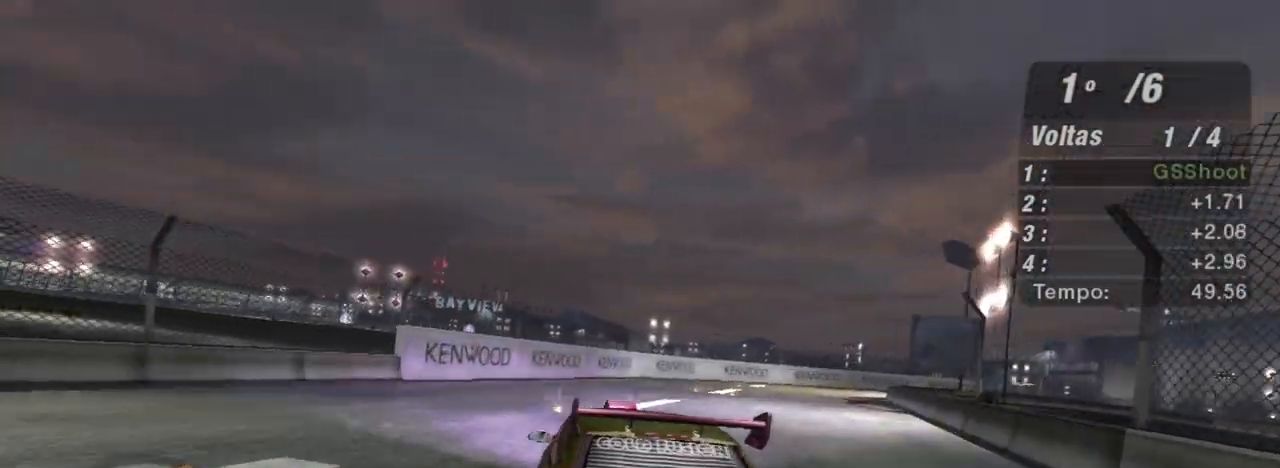
{"buttons": ["R2"], "left_stick": "right", "right_stick": "center", "events": [[67, "left_stick", "right"]]}
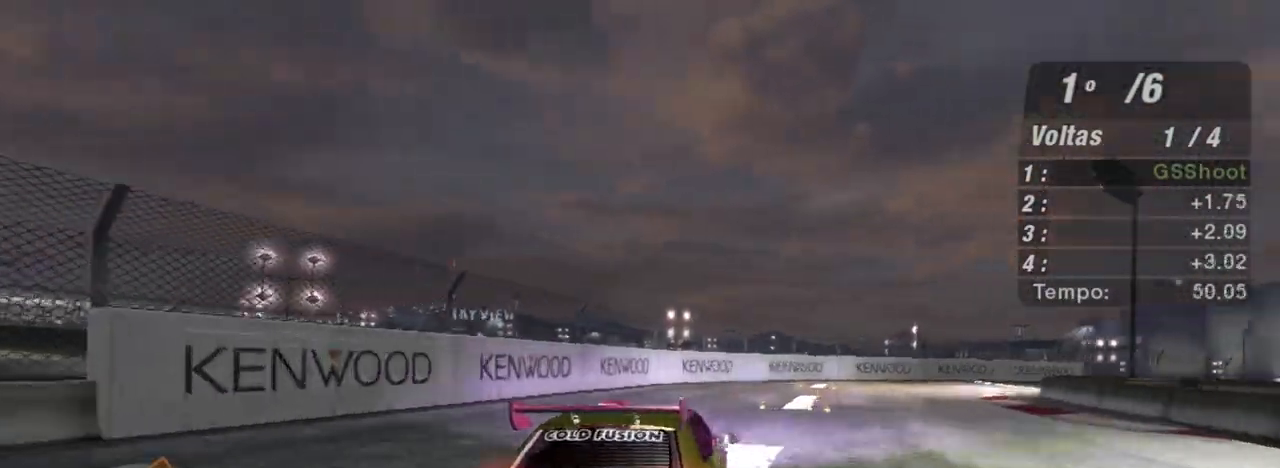
{"buttons": ["R2"], "left_stick": "right", "right_stick": "center", "events": [[100, "left_stick", "center"], [200, "left_stick", "right"]]}
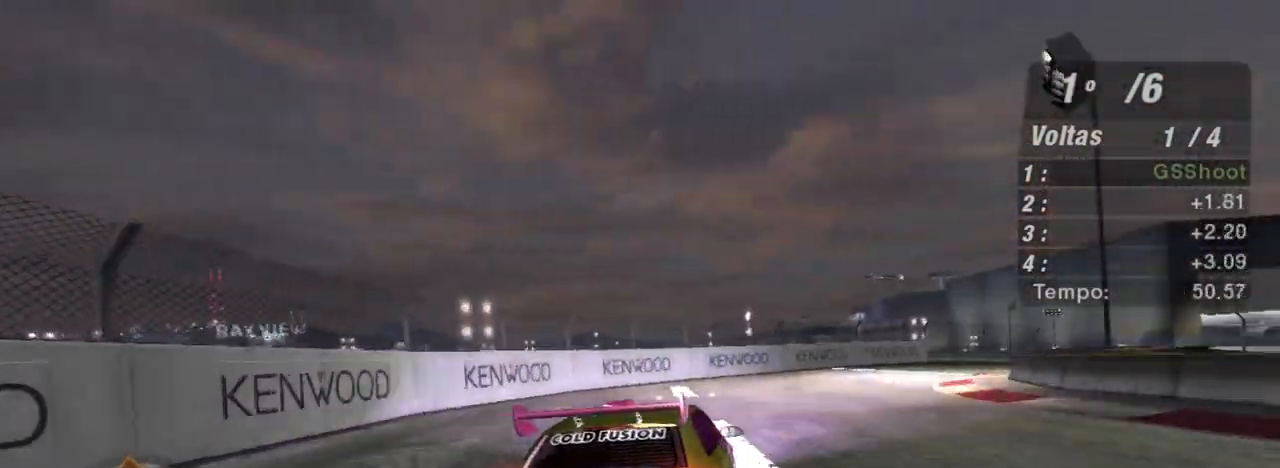
{"buttons": ["R2"], "left_stick": "right", "right_stick": "center", "events": []}
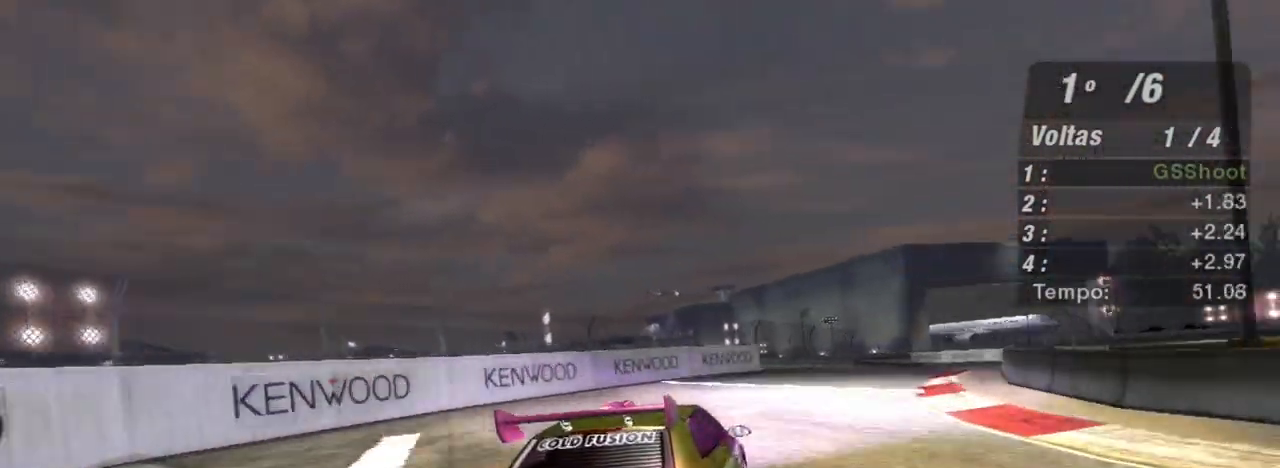
{"buttons": ["R2"], "left_stick": "right", "right_stick": "center", "events": []}
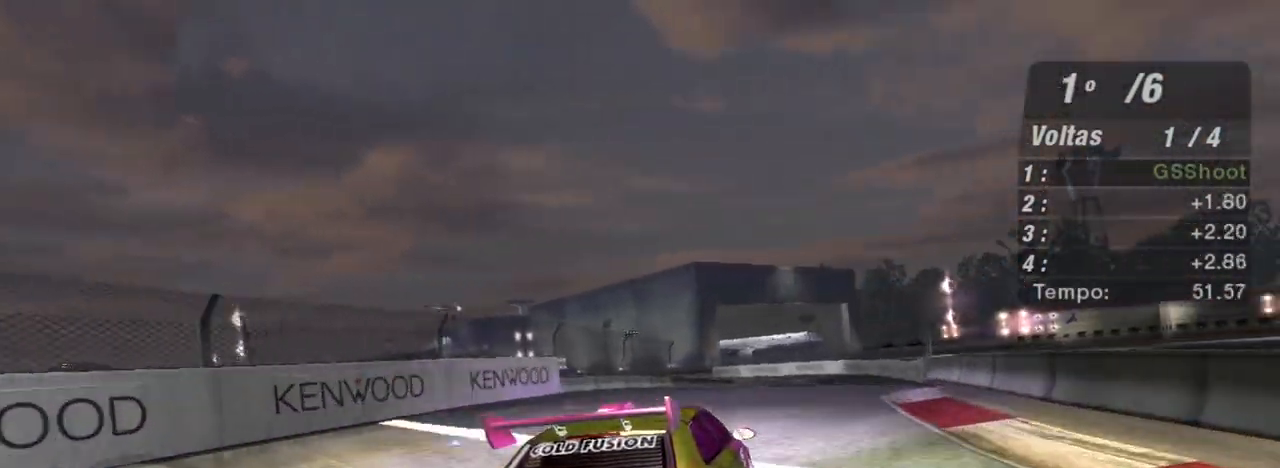
{"buttons": ["R2"], "left_stick": "center", "right_stick": "center", "events": [[200, "left_stick", "left"], [367, "left_stick", "center"]]}
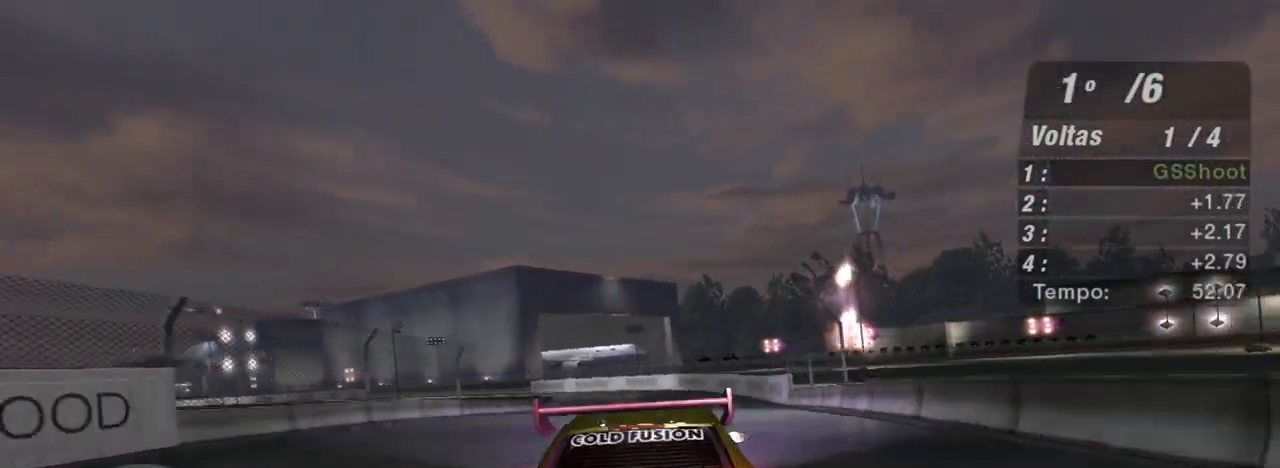
{"buttons": ["R2"], "left_stick": "center", "right_stick": "center", "events": []}
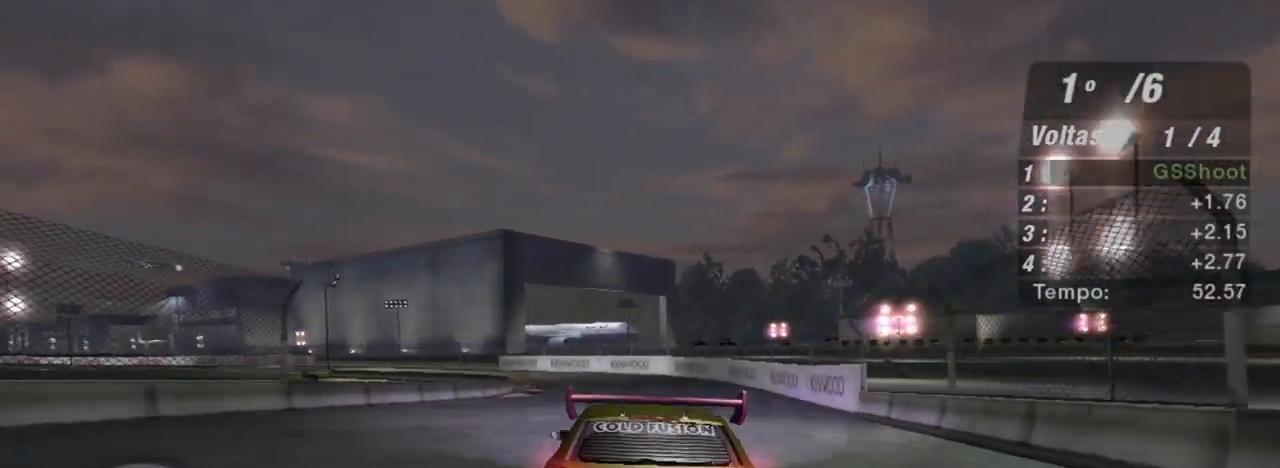
{"buttons": ["R2"], "left_stick": "left", "right_stick": "center", "events": [[334, "left_stick", "left"]]}
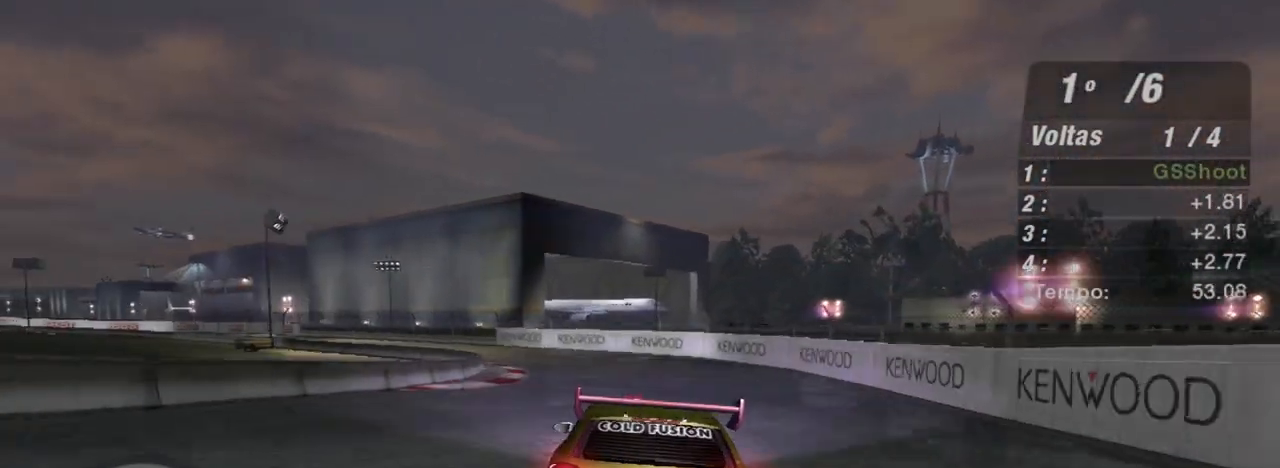
{"buttons": ["R2"], "left_stick": "left", "right_stick": "center", "events": [[267, "left_stick", "center"], [367, "left_stick", "left"]]}
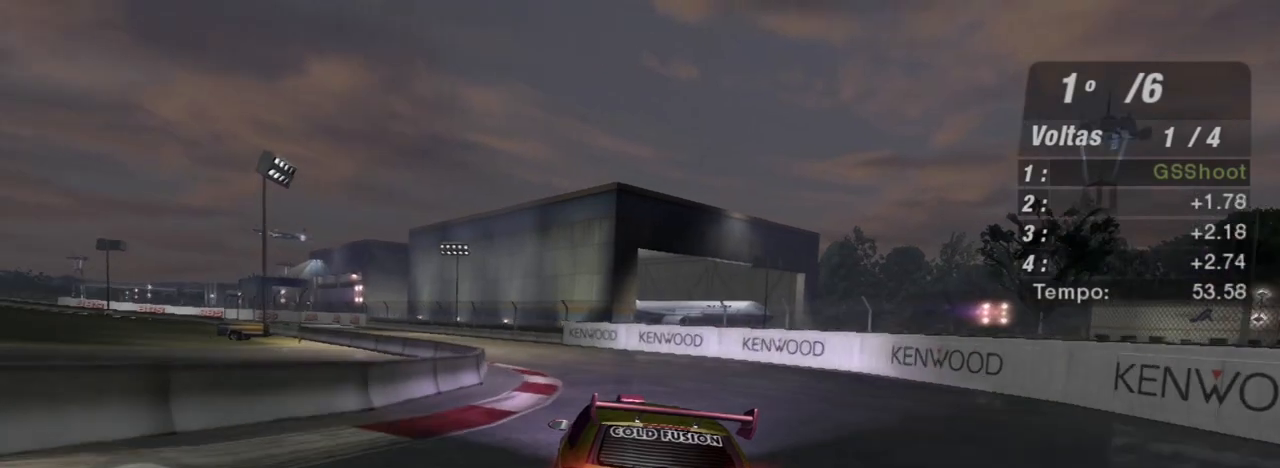
{"buttons": ["R2"], "left_stick": "up-left", "right_stick": "center", "events": [[234, "left_stick", "up-left"]]}
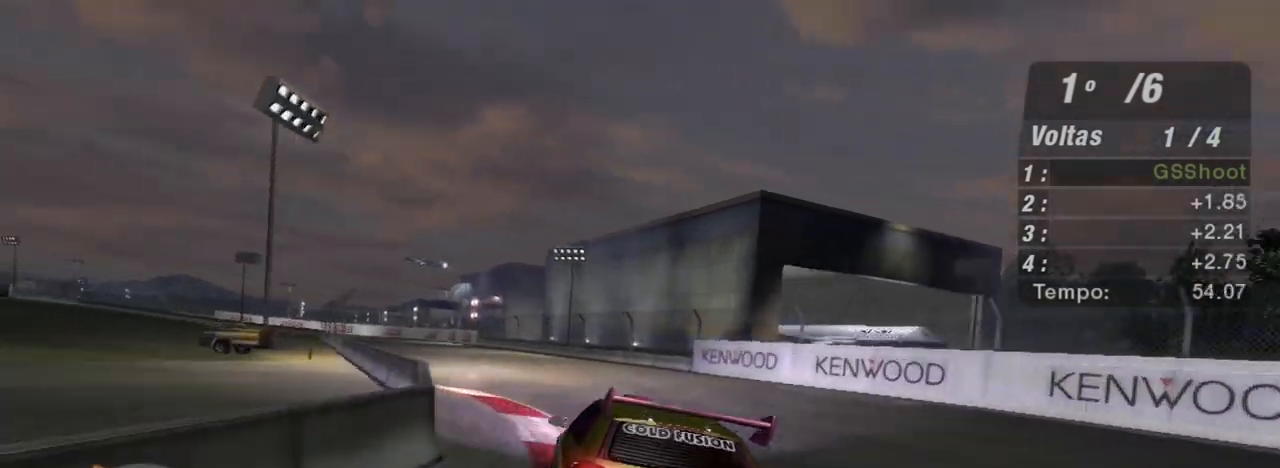
{"buttons": ["R2"], "left_stick": "center", "right_stick": "center", "events": [[167, "R1", "down"], [300, "R1", "up"], [467, "left_stick", "center"]]}
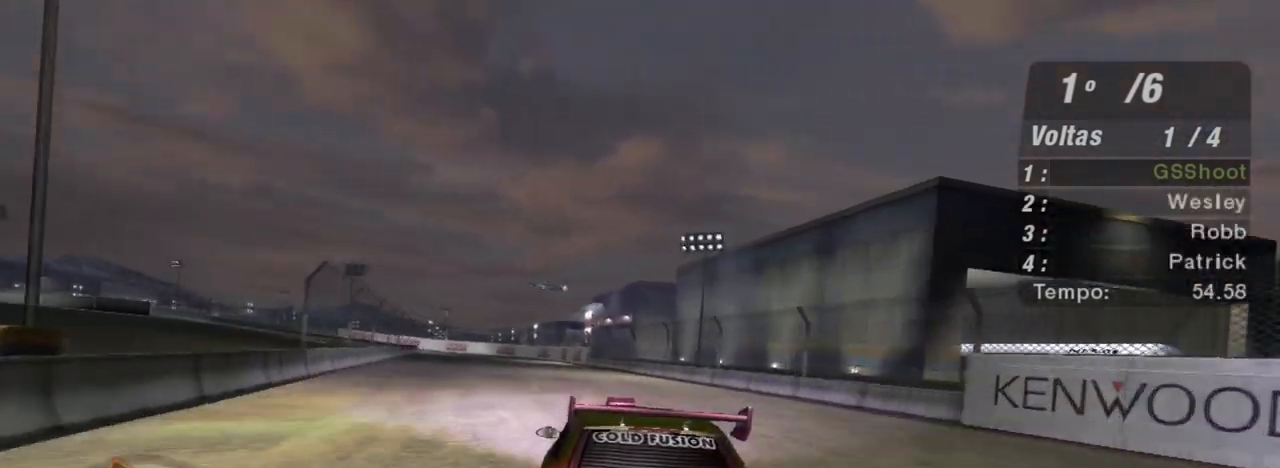
{"buttons": ["R2"], "left_stick": "left", "right_stick": "center", "events": [[367, "left_stick", "left"]]}
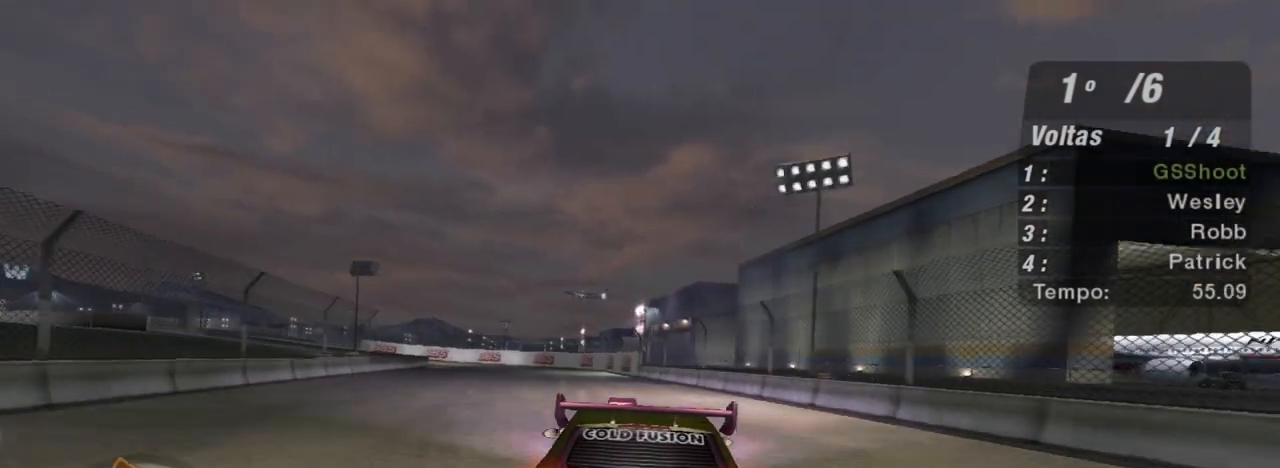
{"buttons": ["R2"], "left_stick": "up-left", "right_stick": "center", "events": [[167, "left_stick", "center"], [433, "left_stick", "up-left"]]}
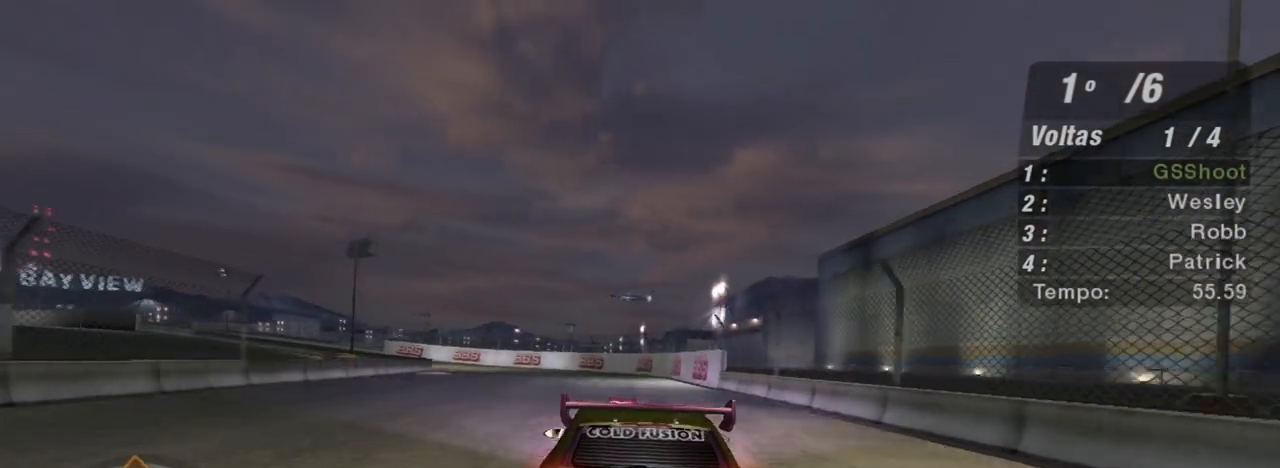
{"buttons": ["R2"], "left_stick": "up-left", "right_stick": "center", "events": []}
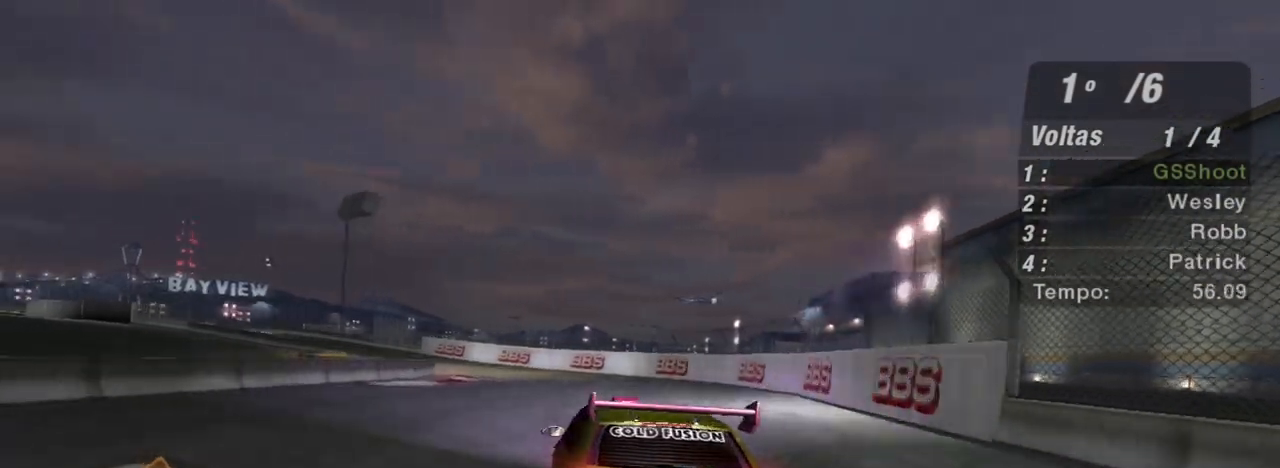
{"buttons": ["R2"], "left_stick": "left", "right_stick": "center", "events": [[367, "left_stick", "left"]]}
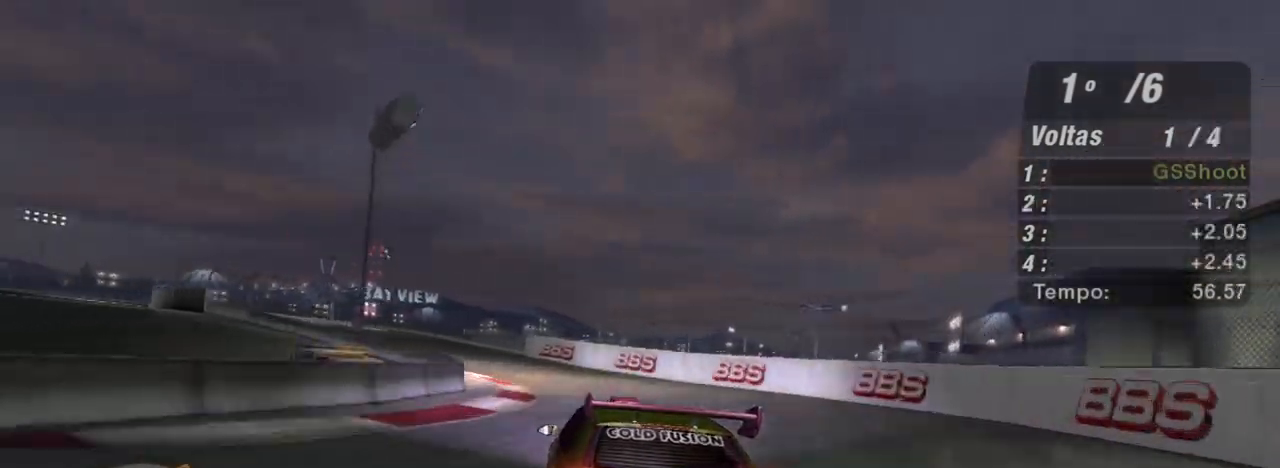
{"buttons": ["R2"], "left_stick": "left", "right_stick": "center", "events": [[367, "left_stick", "center"], [467, "left_stick", "left"]]}
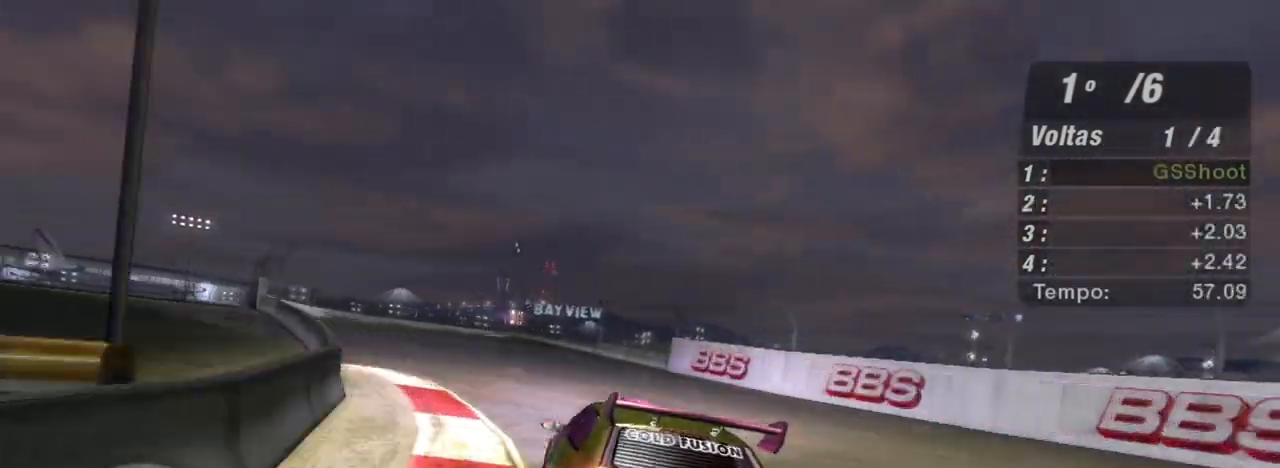
{"buttons": ["R2"], "left_stick": "left", "right_stick": "center", "events": [[367, "left_stick", "center"], [500, "left_stick", "left"]]}
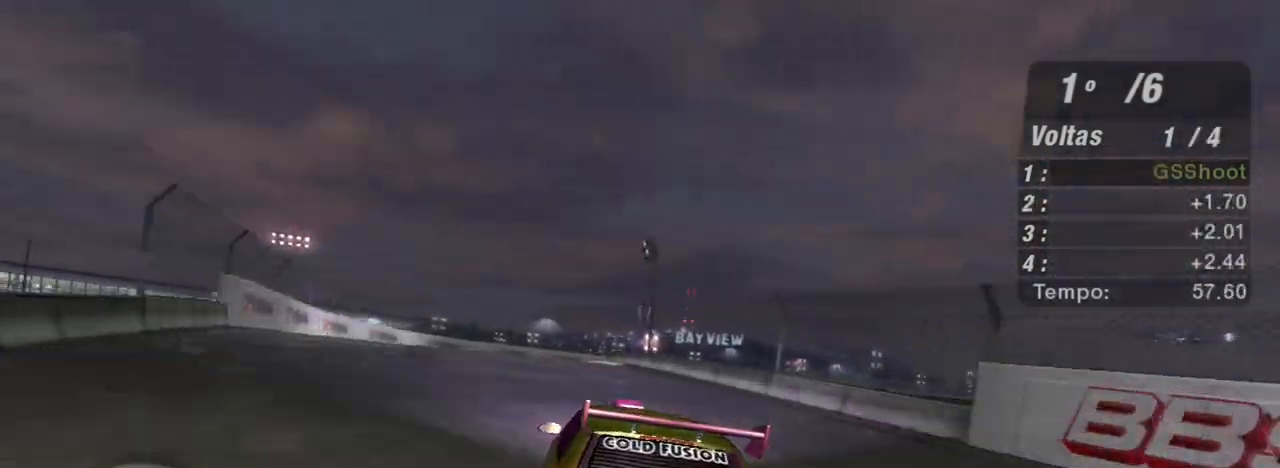
{"buttons": ["R2"], "left_stick": "center", "right_stick": "center", "events": [[167, "left_stick", "center"]]}
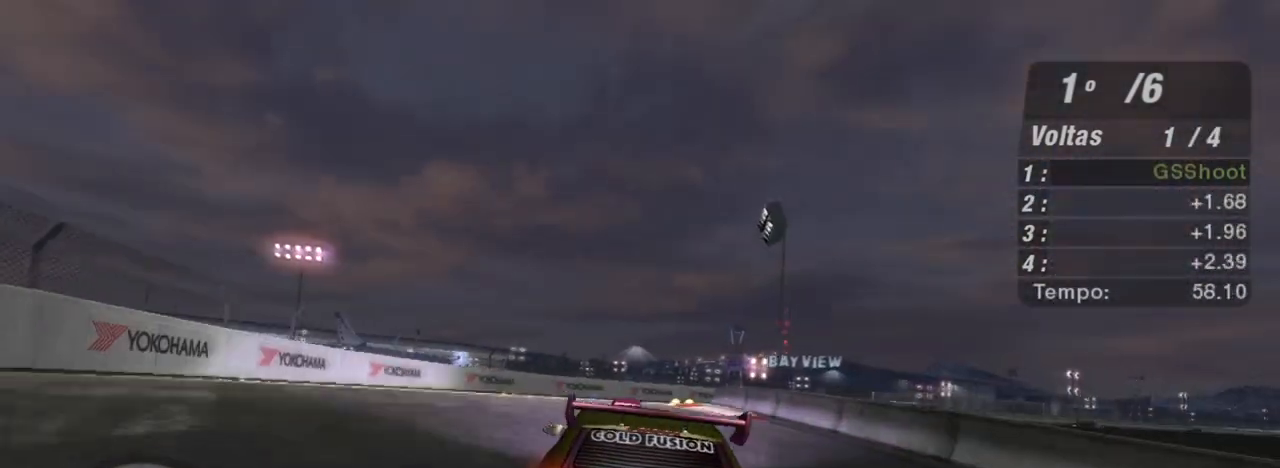
{"buttons": ["R2"], "left_stick": "up-right", "right_stick": "center", "events": [[133, "left_stick", "right"], [267, "left_stick", "up-right"]]}
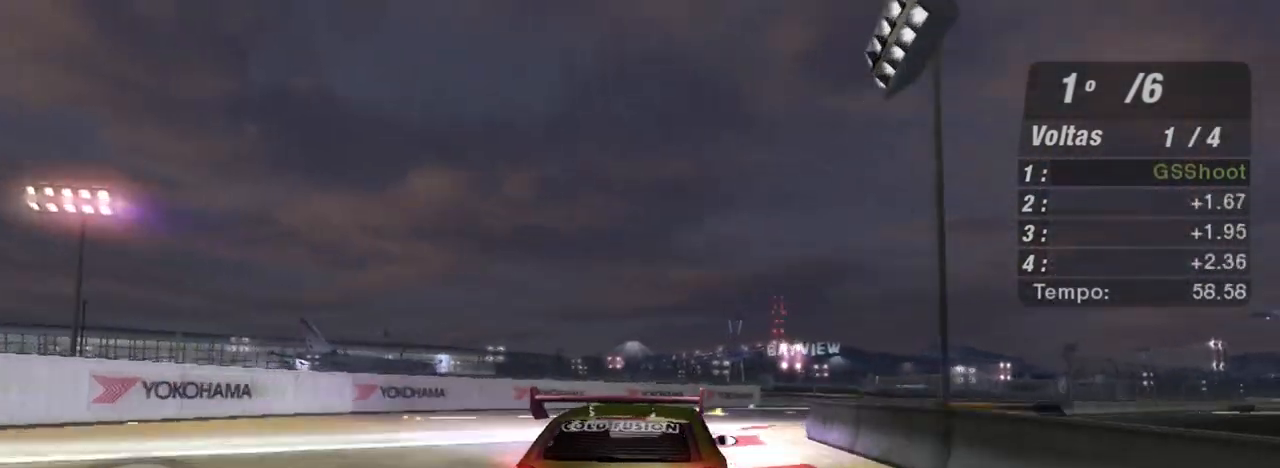
{"buttons": ["R2"], "left_stick": "up-right", "right_stick": "center", "events": []}